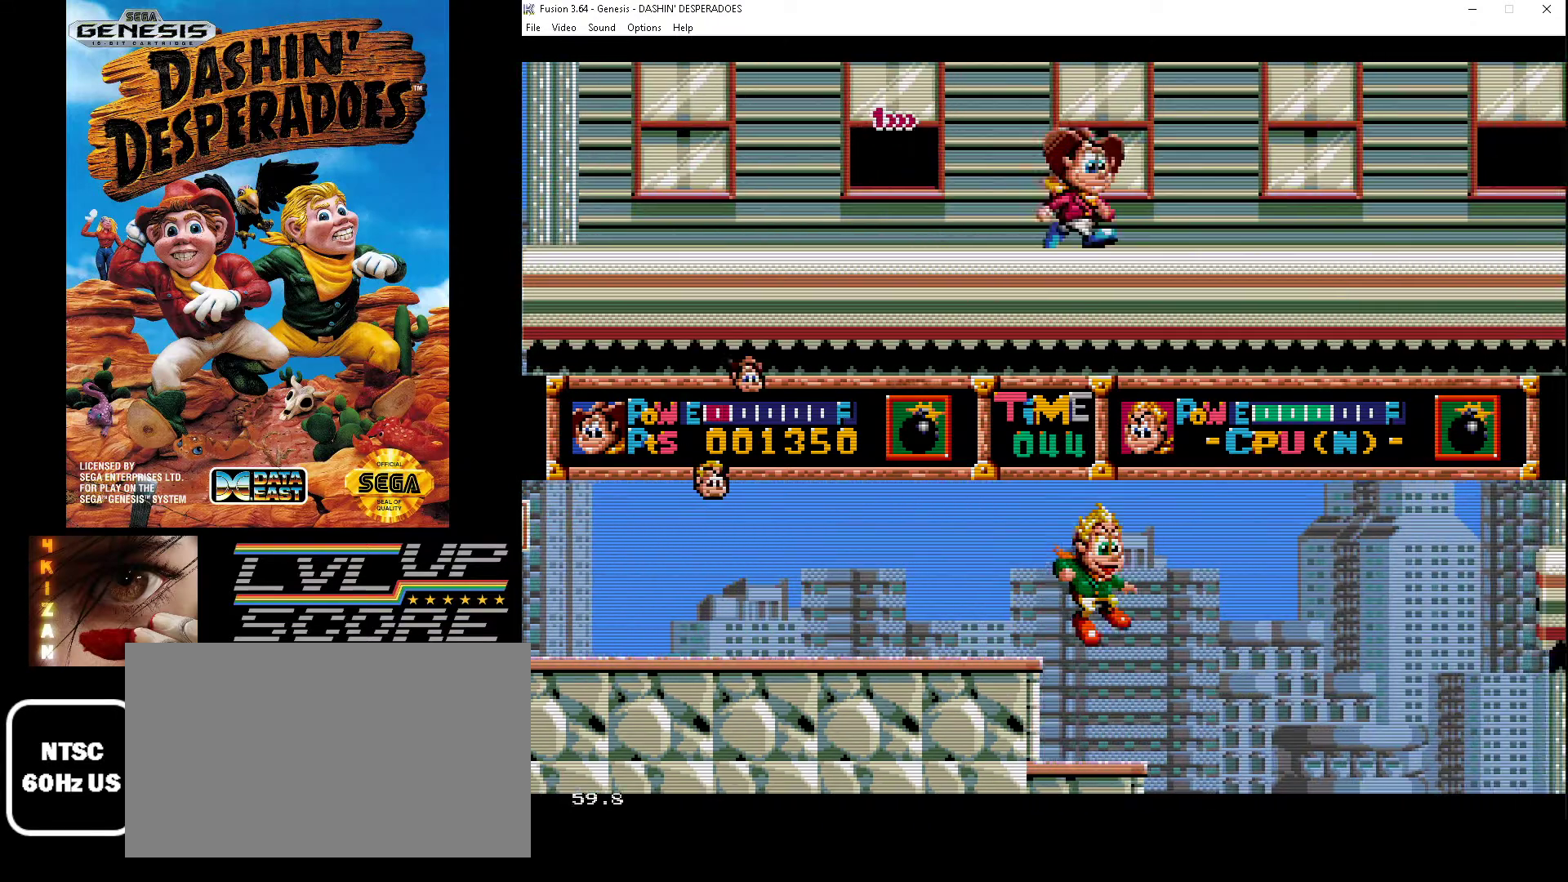
Gameplay with a controller (Xbox layout); each line is a JSON object with the inputs held at the frame after it. "events" lists button and stick changes between this image and that frame as [ms after this image, input, new state], when the widget could be followed in between. Not read: L1 L2 L3 R1 R2 R3.
{"buttons": ["DPAD_RIGHT"], "events": []}
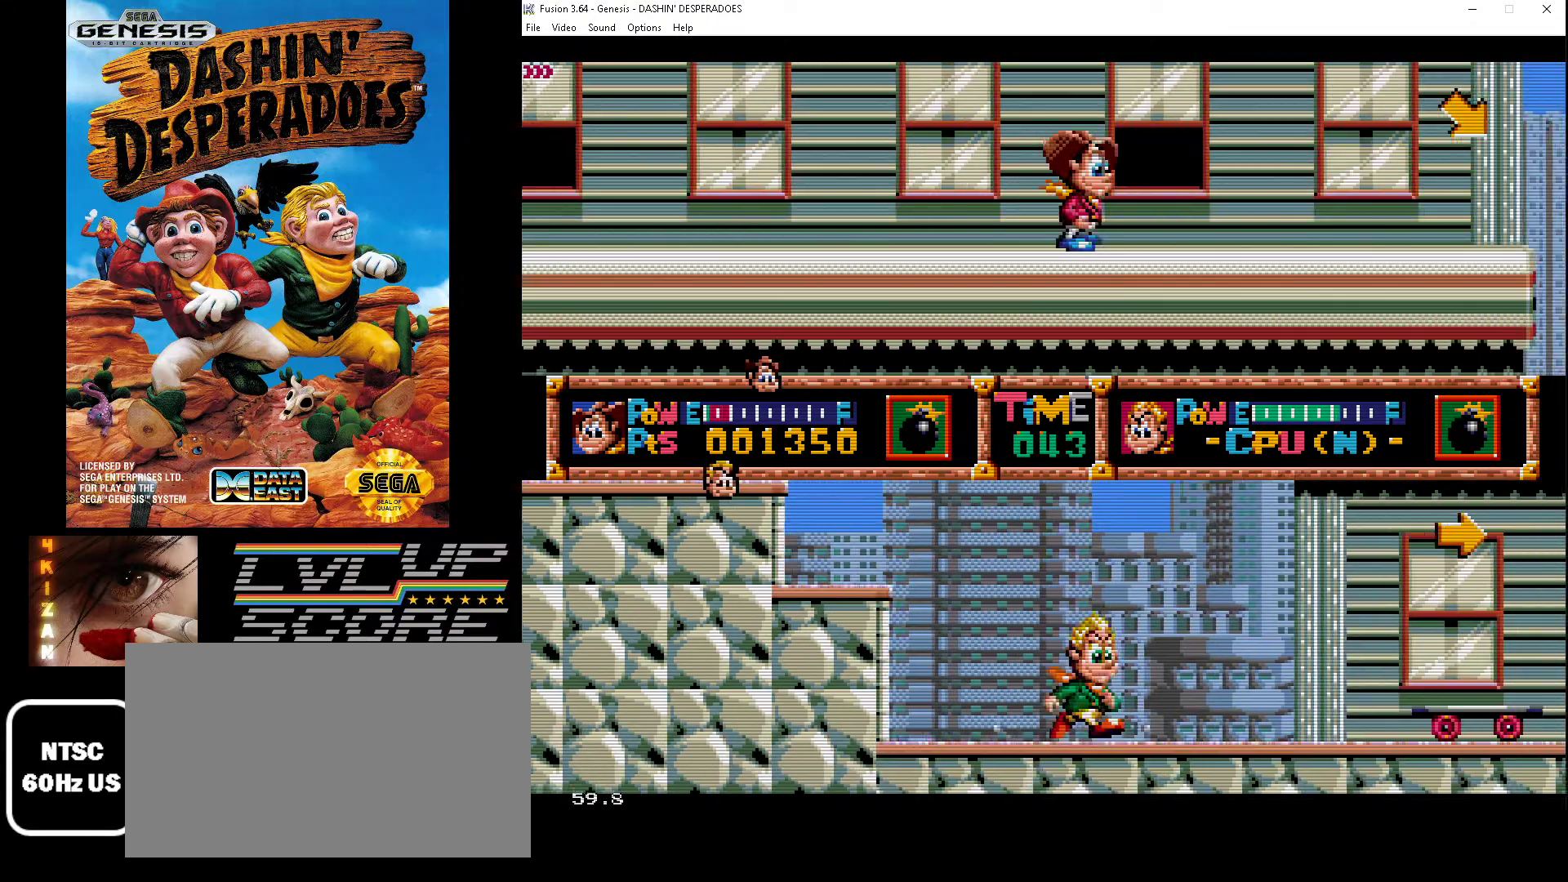
{"buttons": ["DPAD_RIGHT"], "events": []}
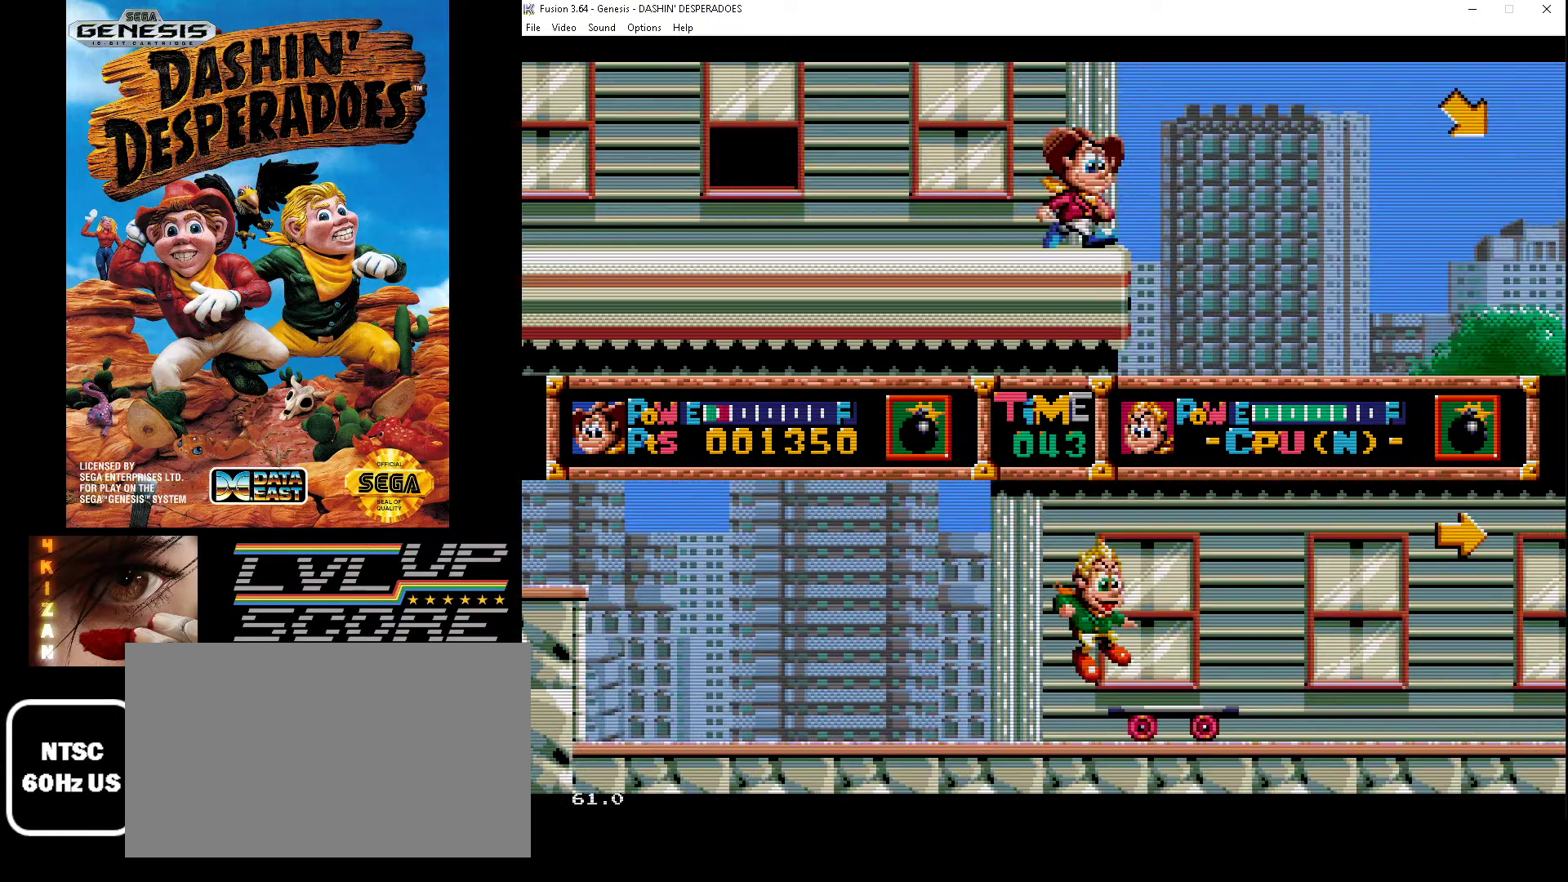
{"buttons": ["DPAD_RIGHT"], "events": []}
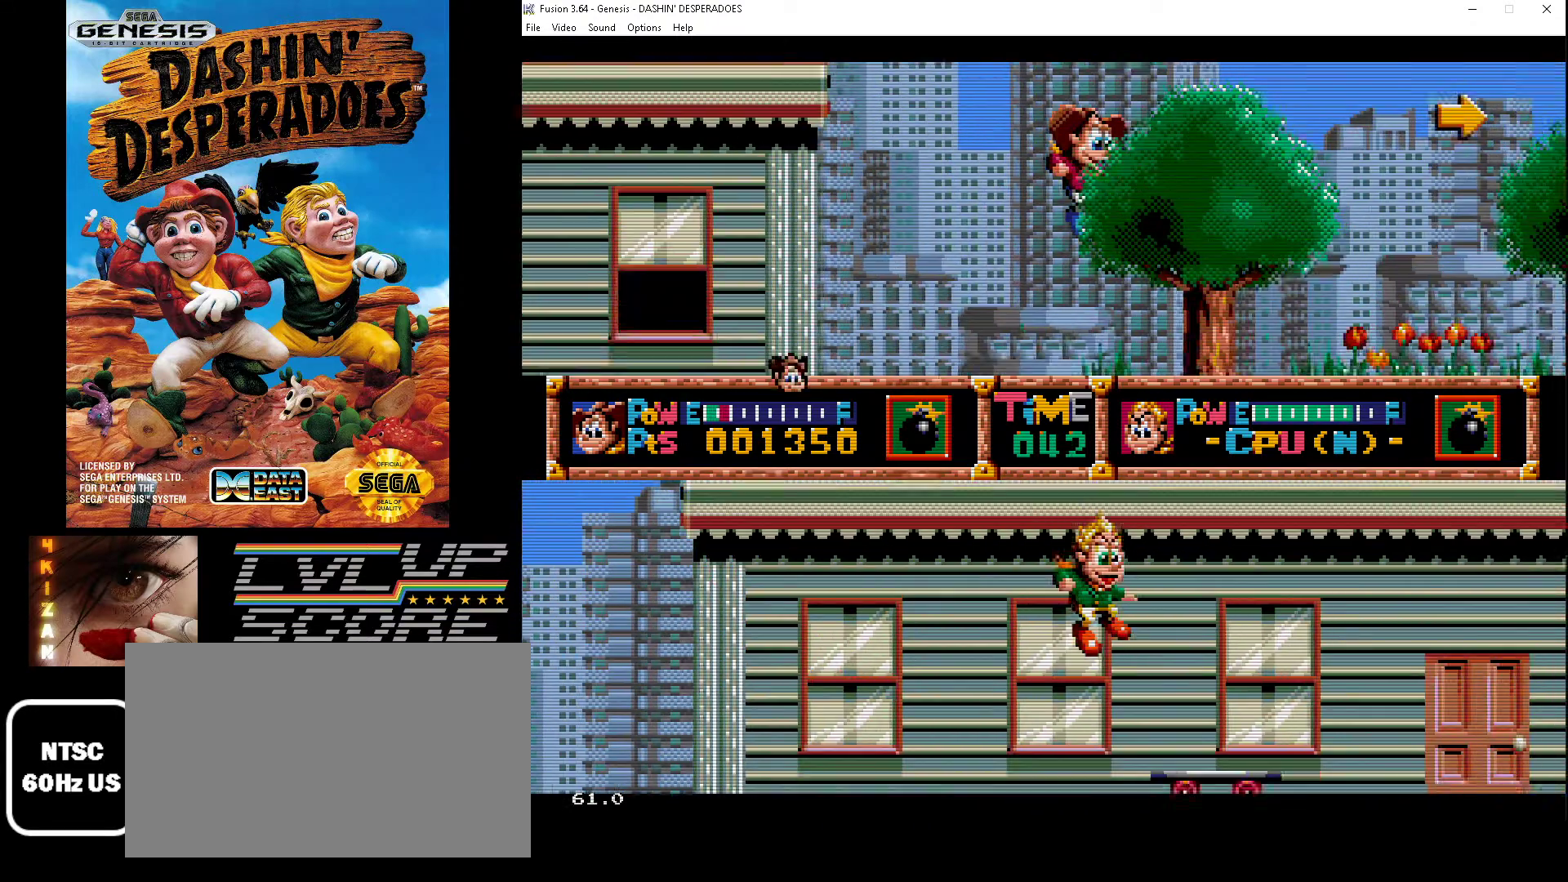
{"buttons": ["DPAD_RIGHT"], "events": []}
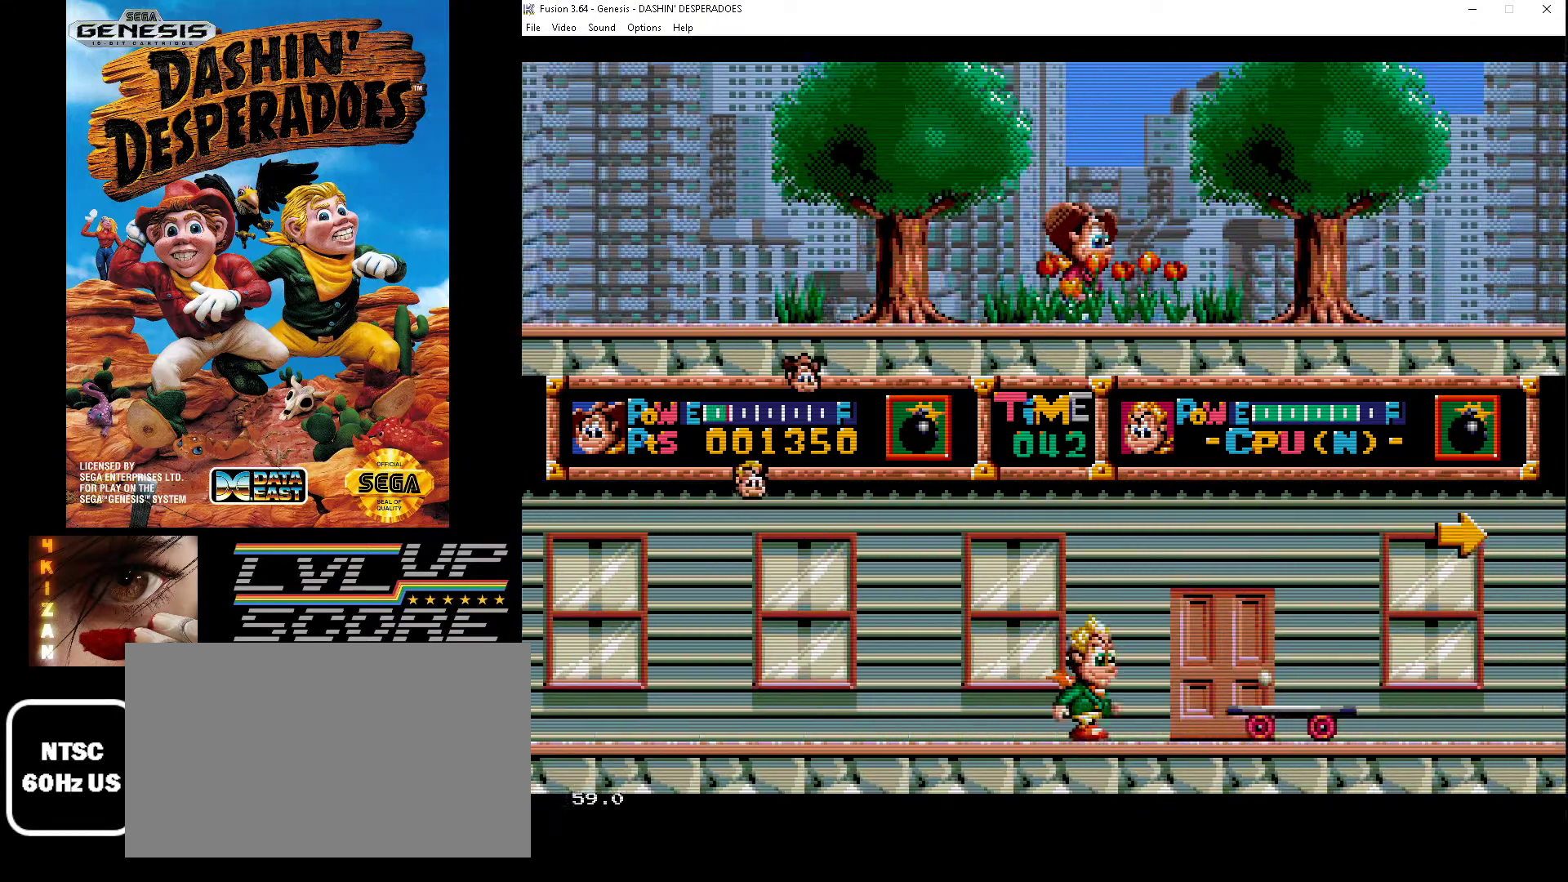
{"buttons": ["DPAD_RIGHT"], "events": []}
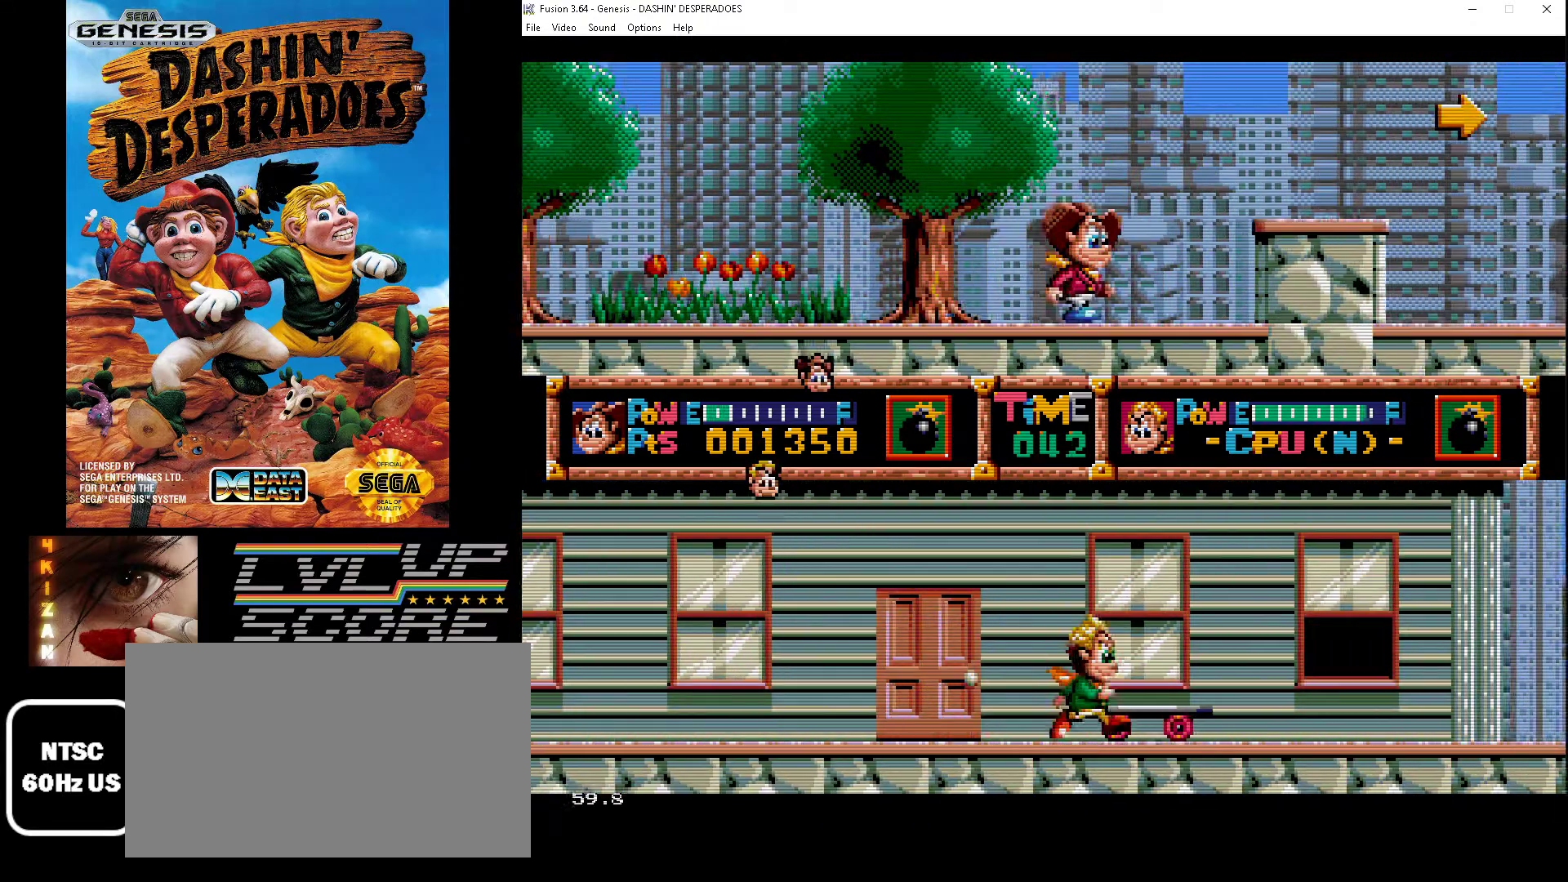
{"buttons": ["DPAD_RIGHT"], "events": [[33, "B", "down"], [200, "B", "up"]]}
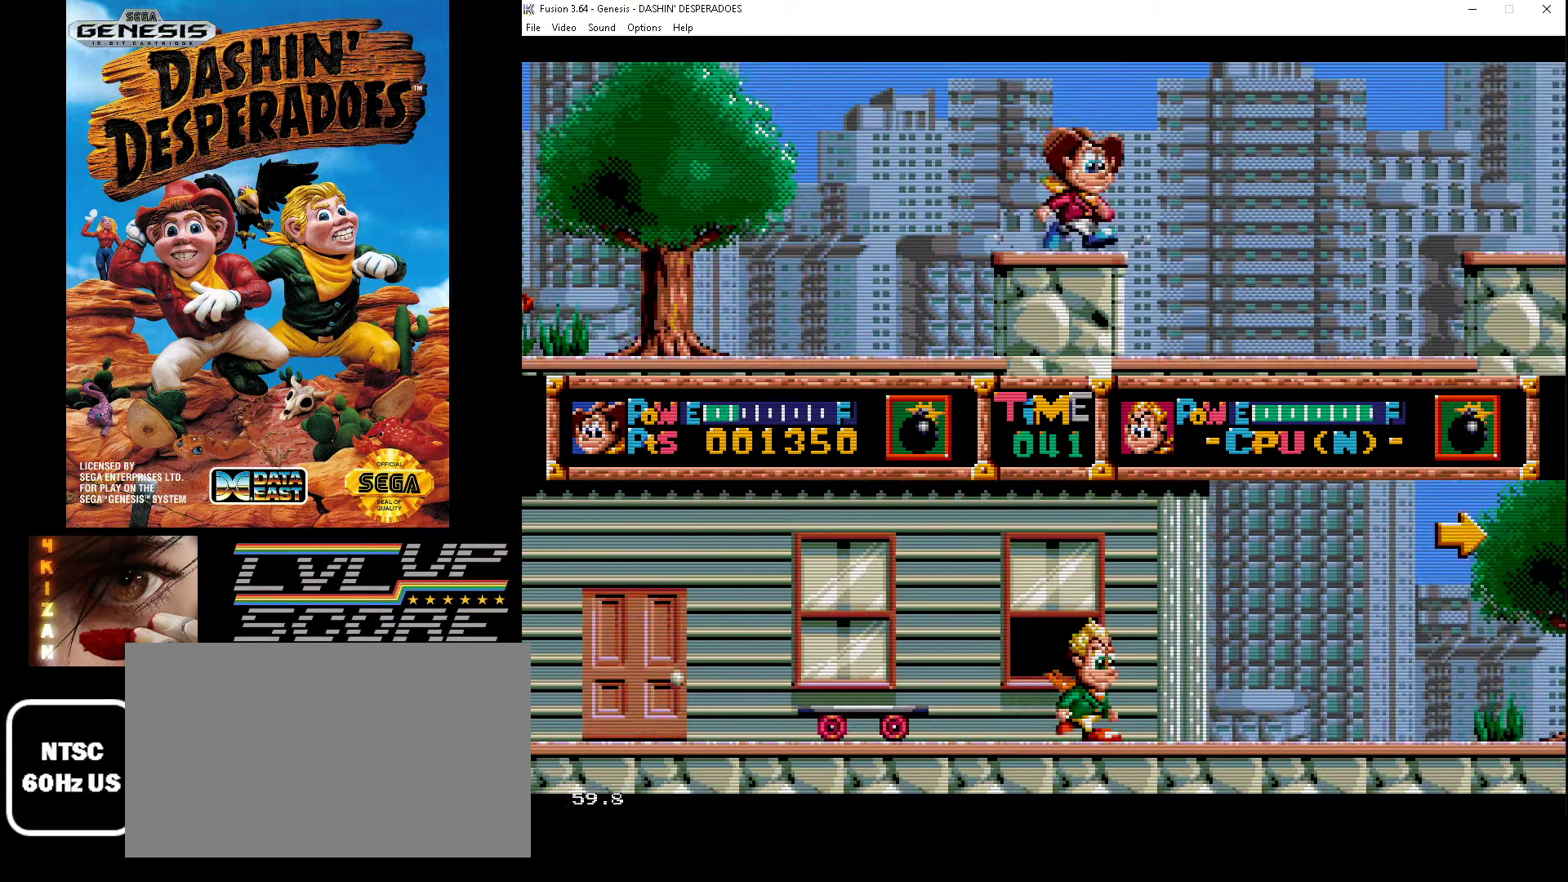
{"buttons": ["B", "DPAD_RIGHT"], "events": [[467, "B", "down"]]}
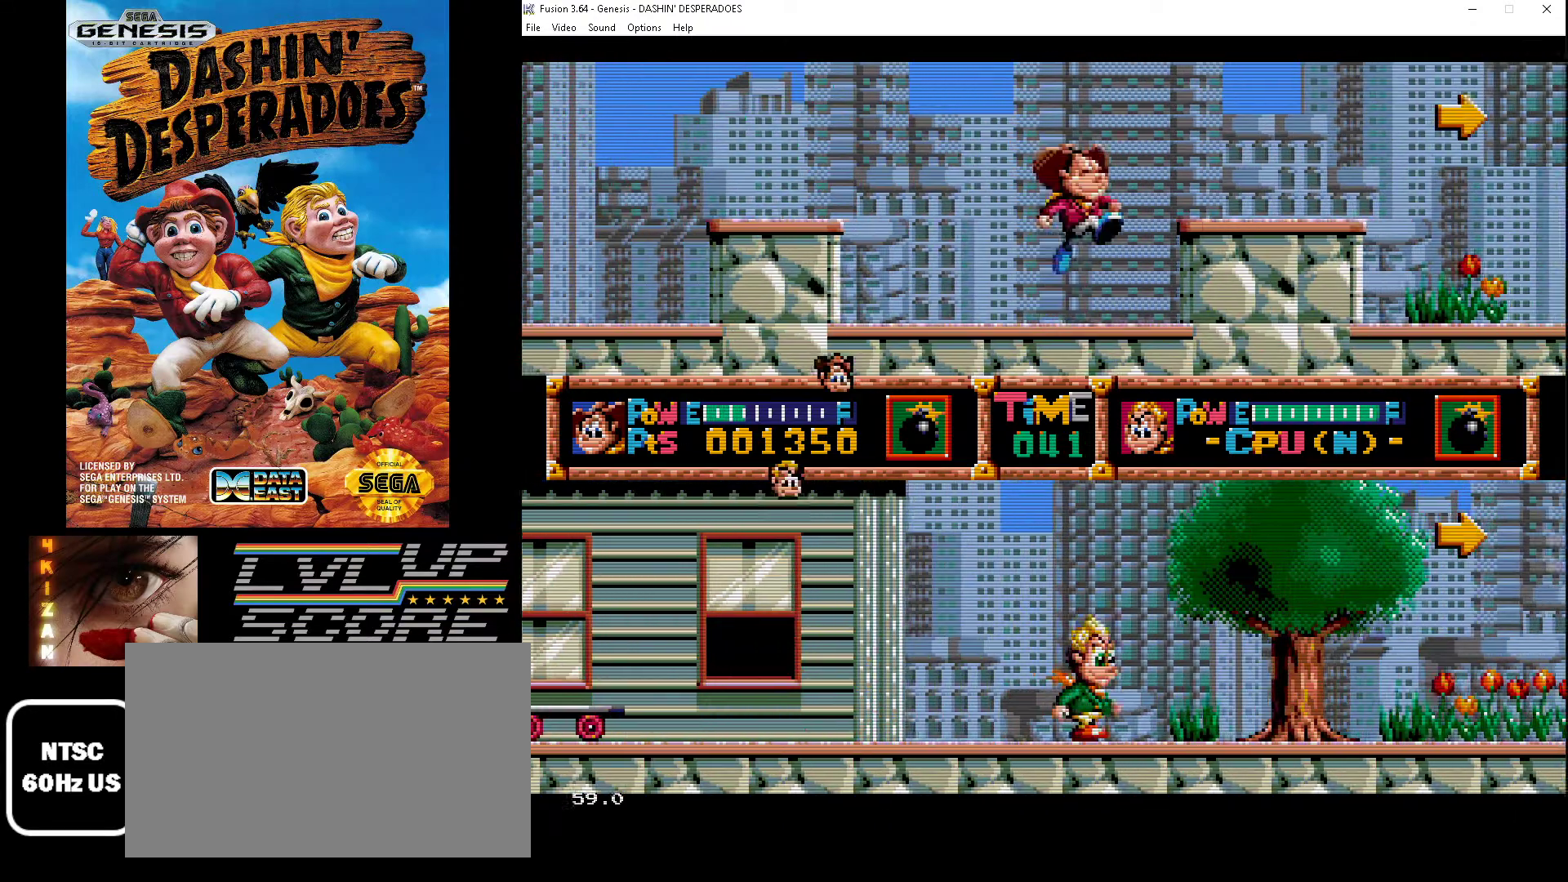
{"buttons": ["DPAD_UP"], "events": [[133, "B", "up"], [500, "DPAD_RIGHT", "up"], [500, "DPAD_UP", "down"]]}
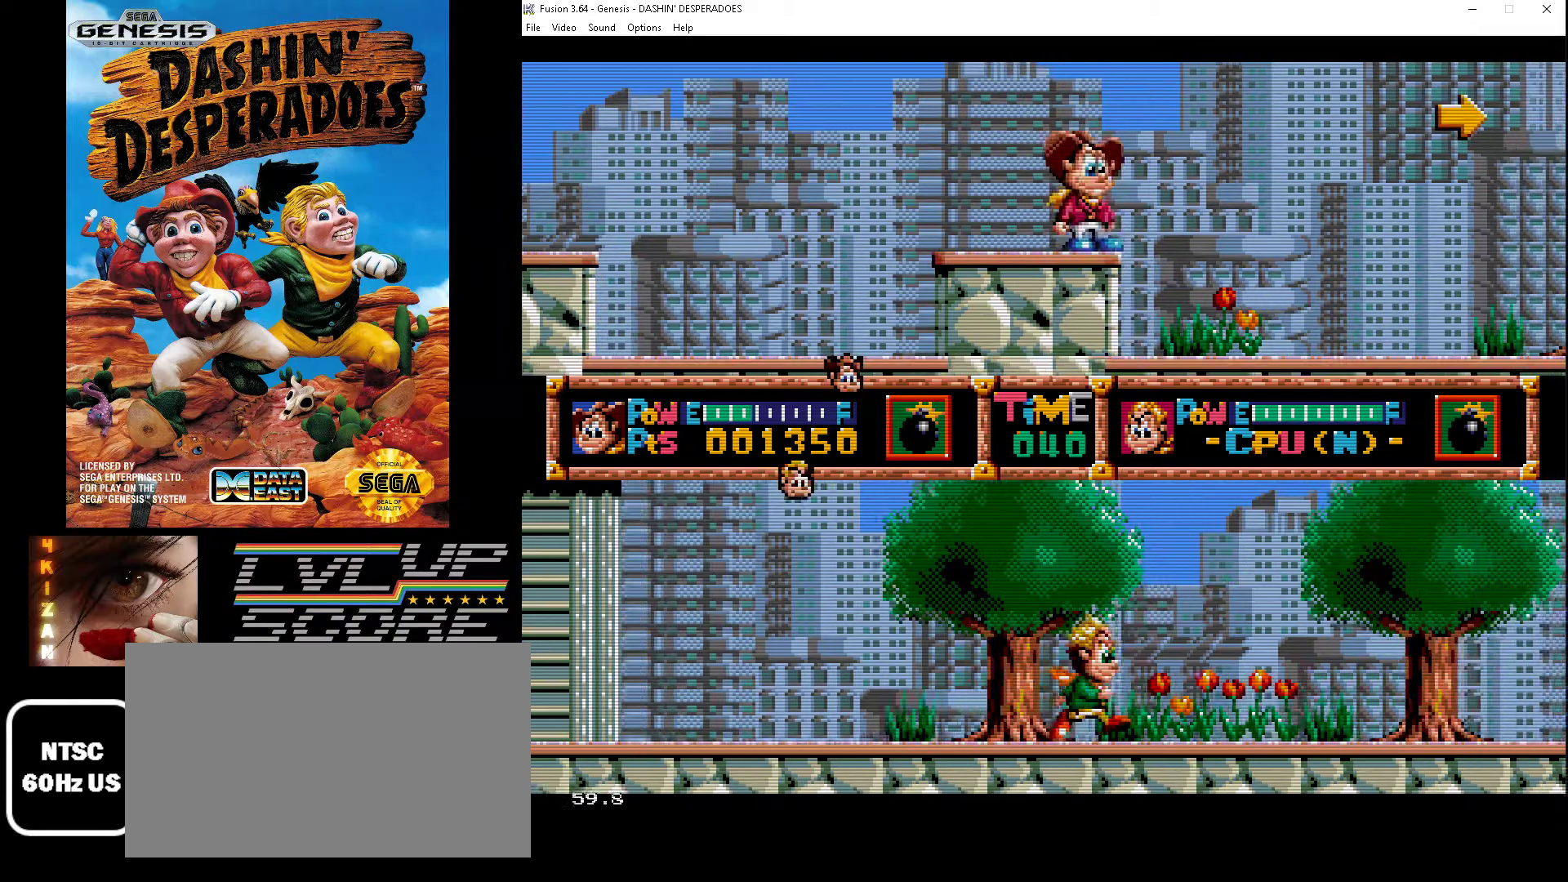
{"buttons": ["DPAD_RIGHT"], "events": [[33, "DPAD_LEFT", "down"], [33, "DPAD_UP", "up"], [367, "DPAD_LEFT", "up"], [467, "DPAD_RIGHT", "down"]]}
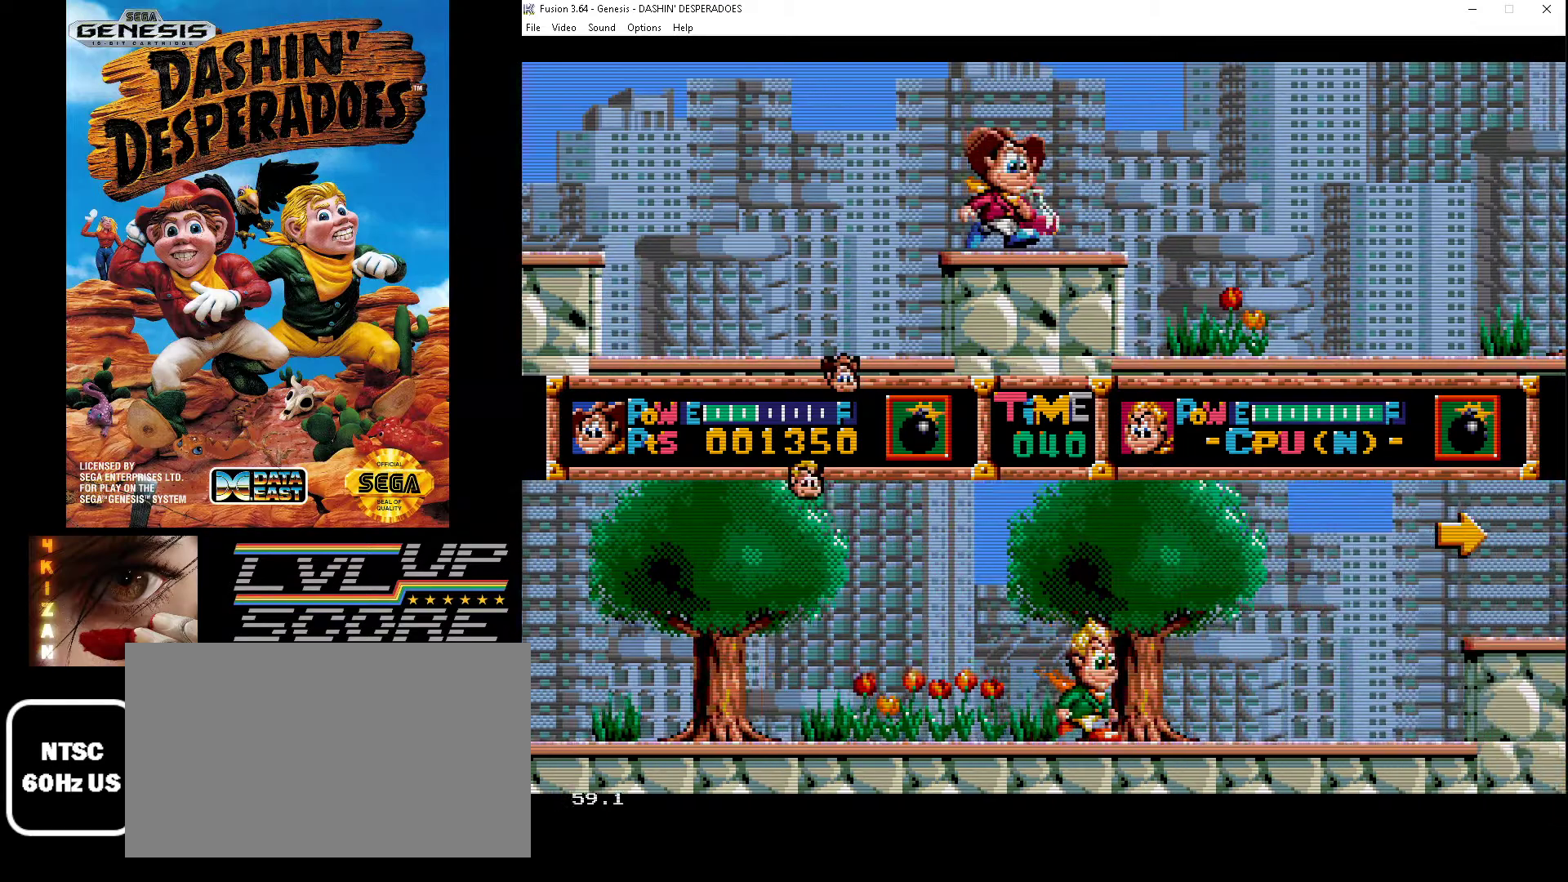
{"buttons": ["DPAD_RIGHT"], "events": []}
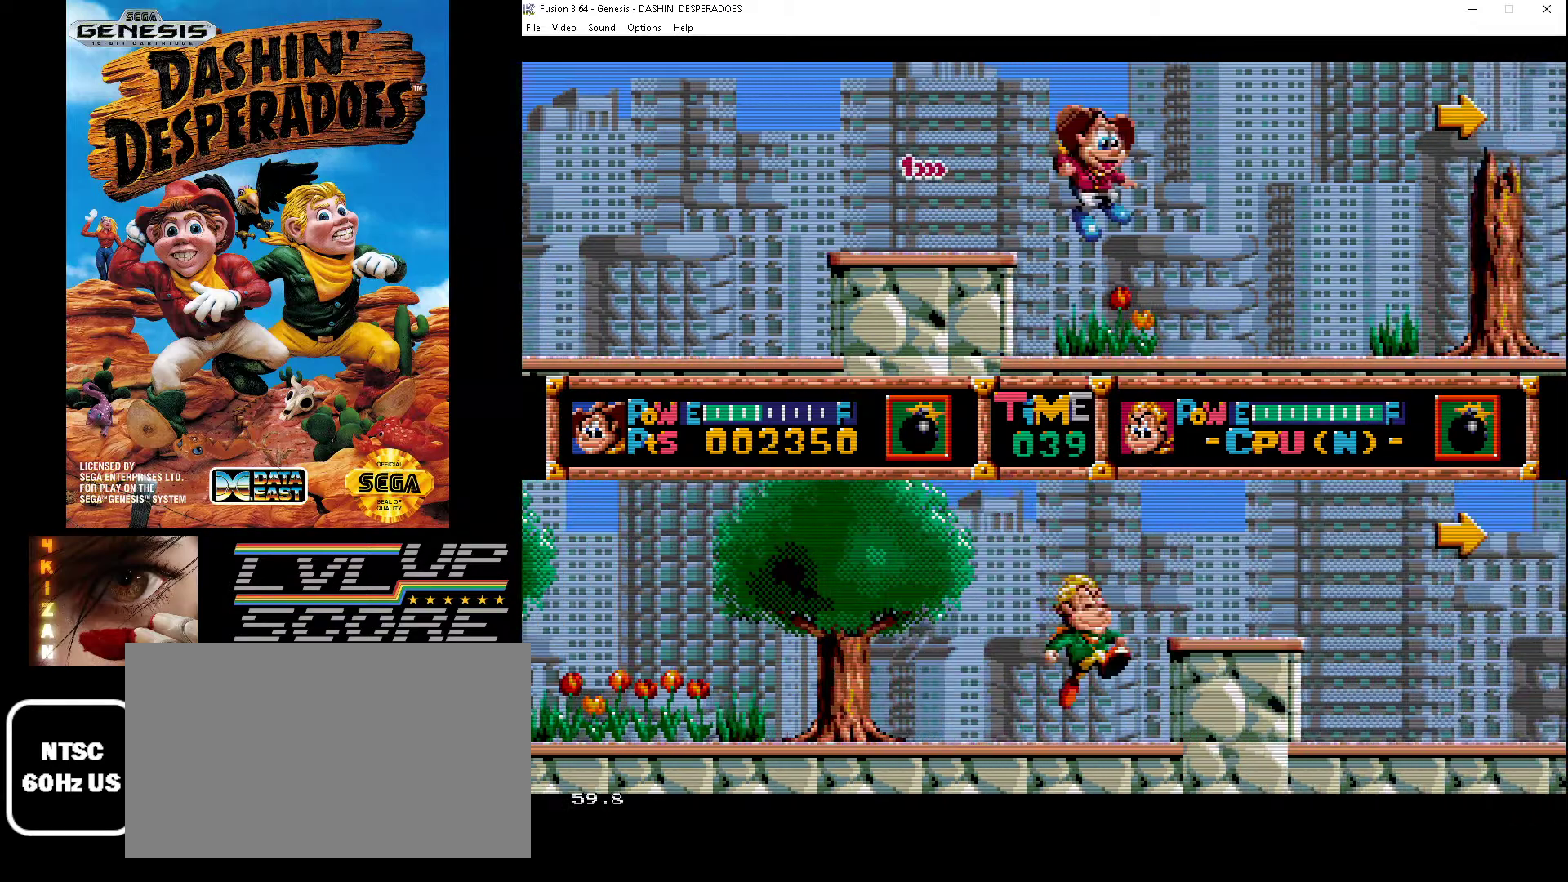
{"buttons": ["B", "DPAD_RIGHT"], "events": [[467, "B", "down"]]}
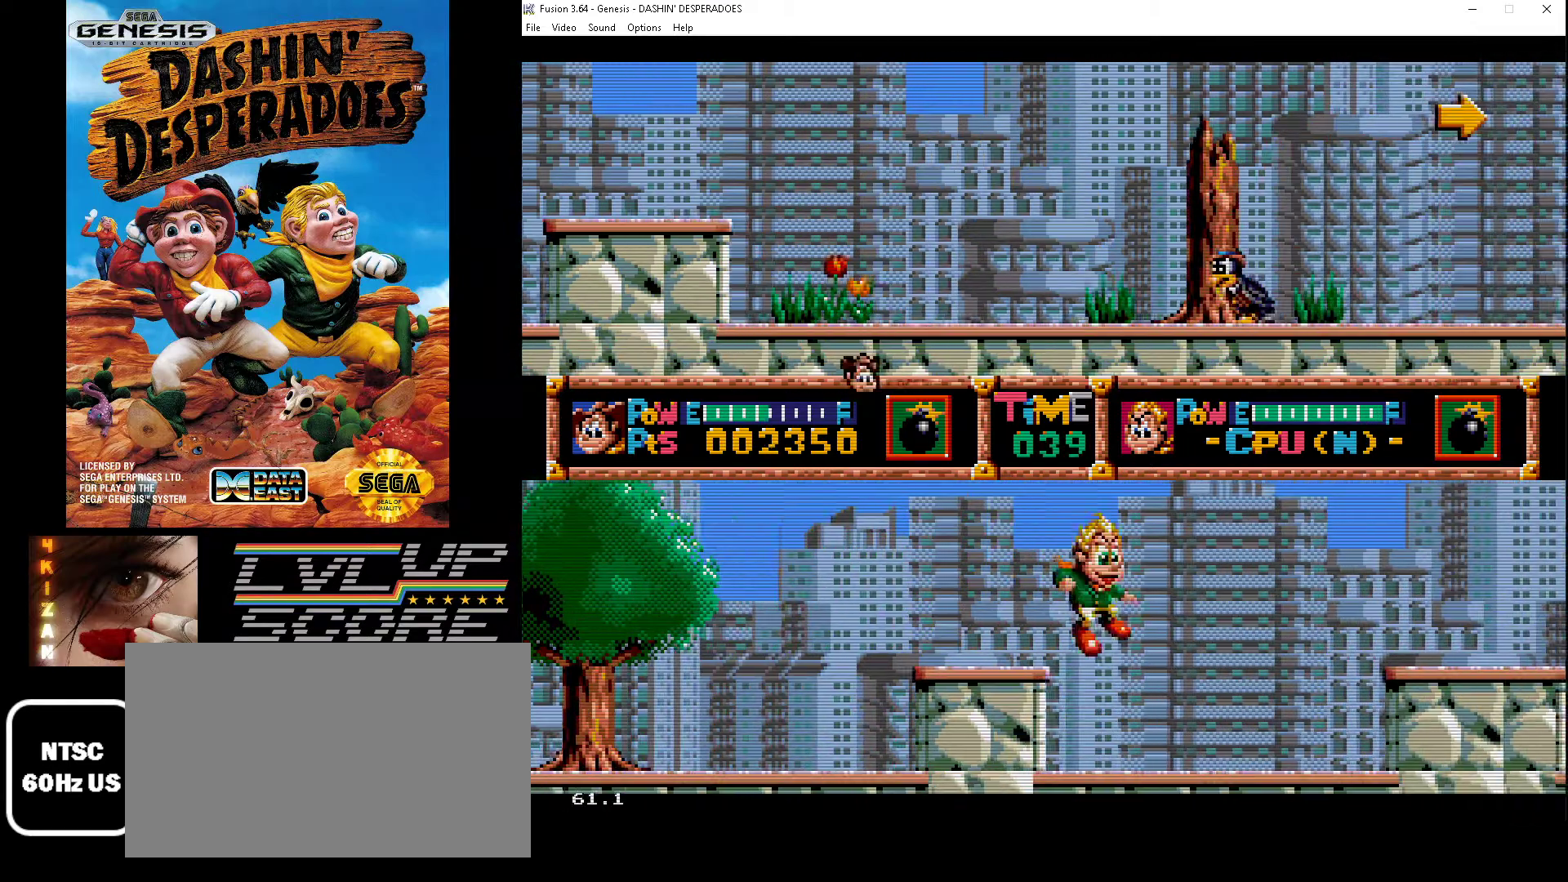
{"buttons": ["DPAD_RIGHT"], "events": [[100, "B", "up"], [267, "DPAD_RIGHT", "up"], [467, "DPAD_RIGHT", "down"]]}
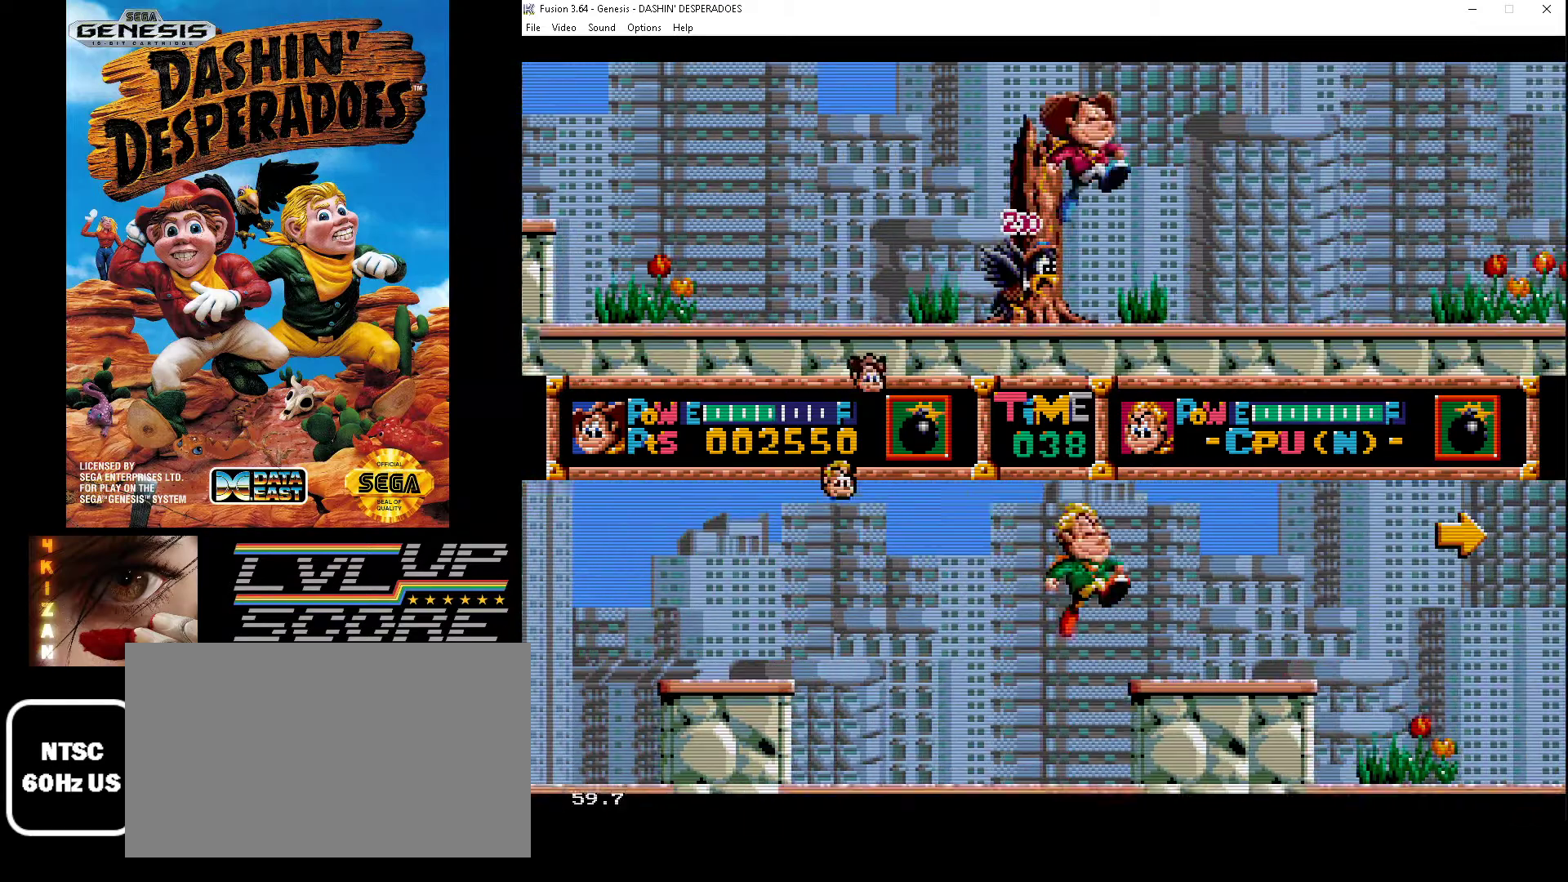
{"buttons": ["DPAD_RIGHT"], "events": []}
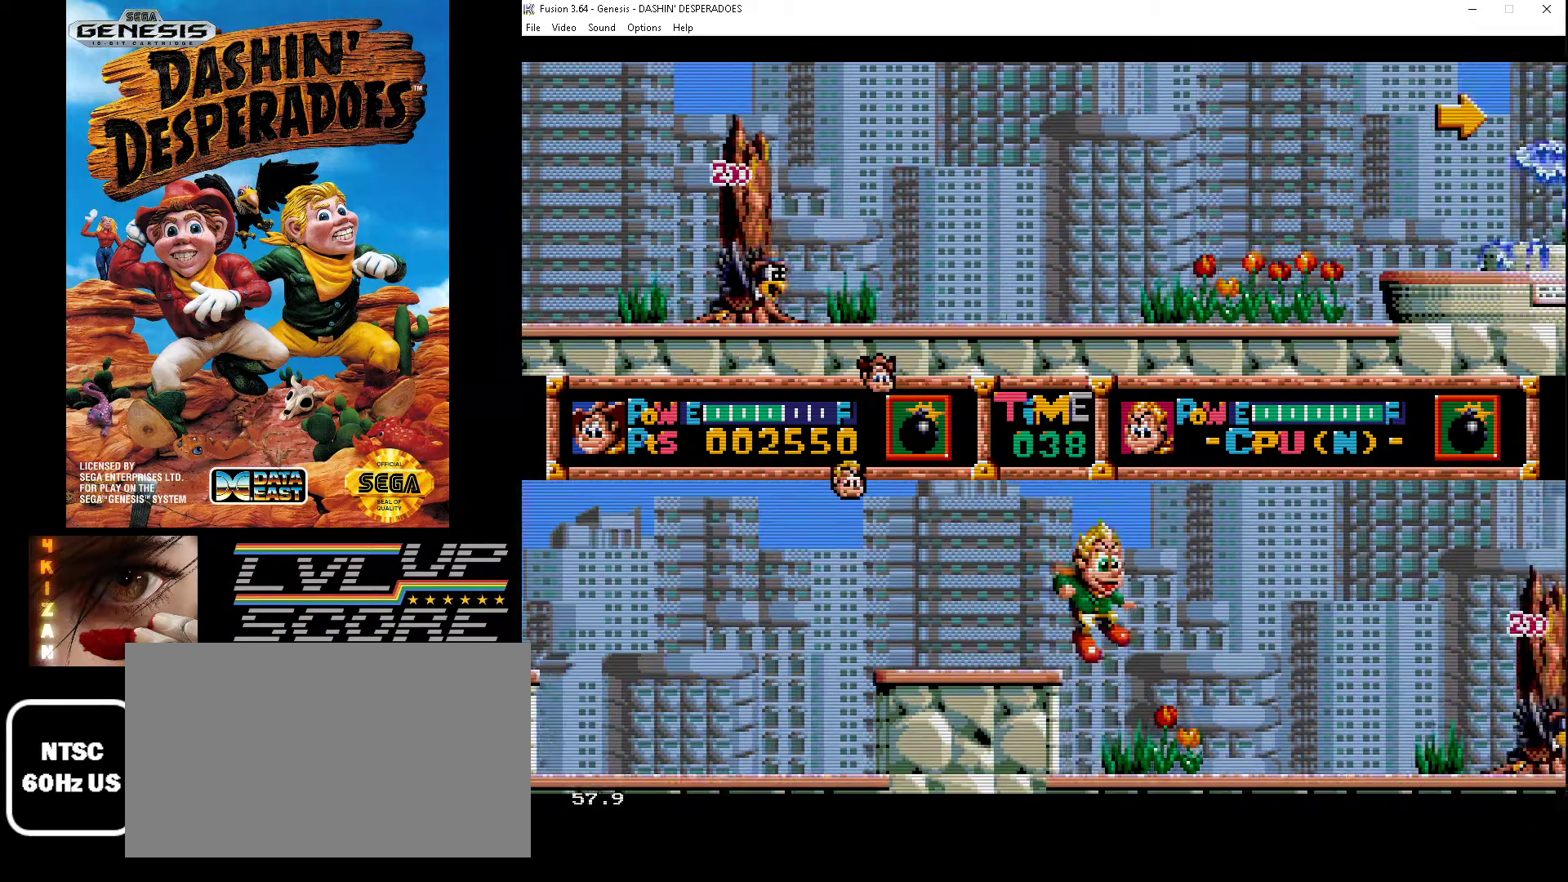
{"buttons": ["DPAD_RIGHT"], "events": [[233, "B", "down"], [300, "B", "up"]]}
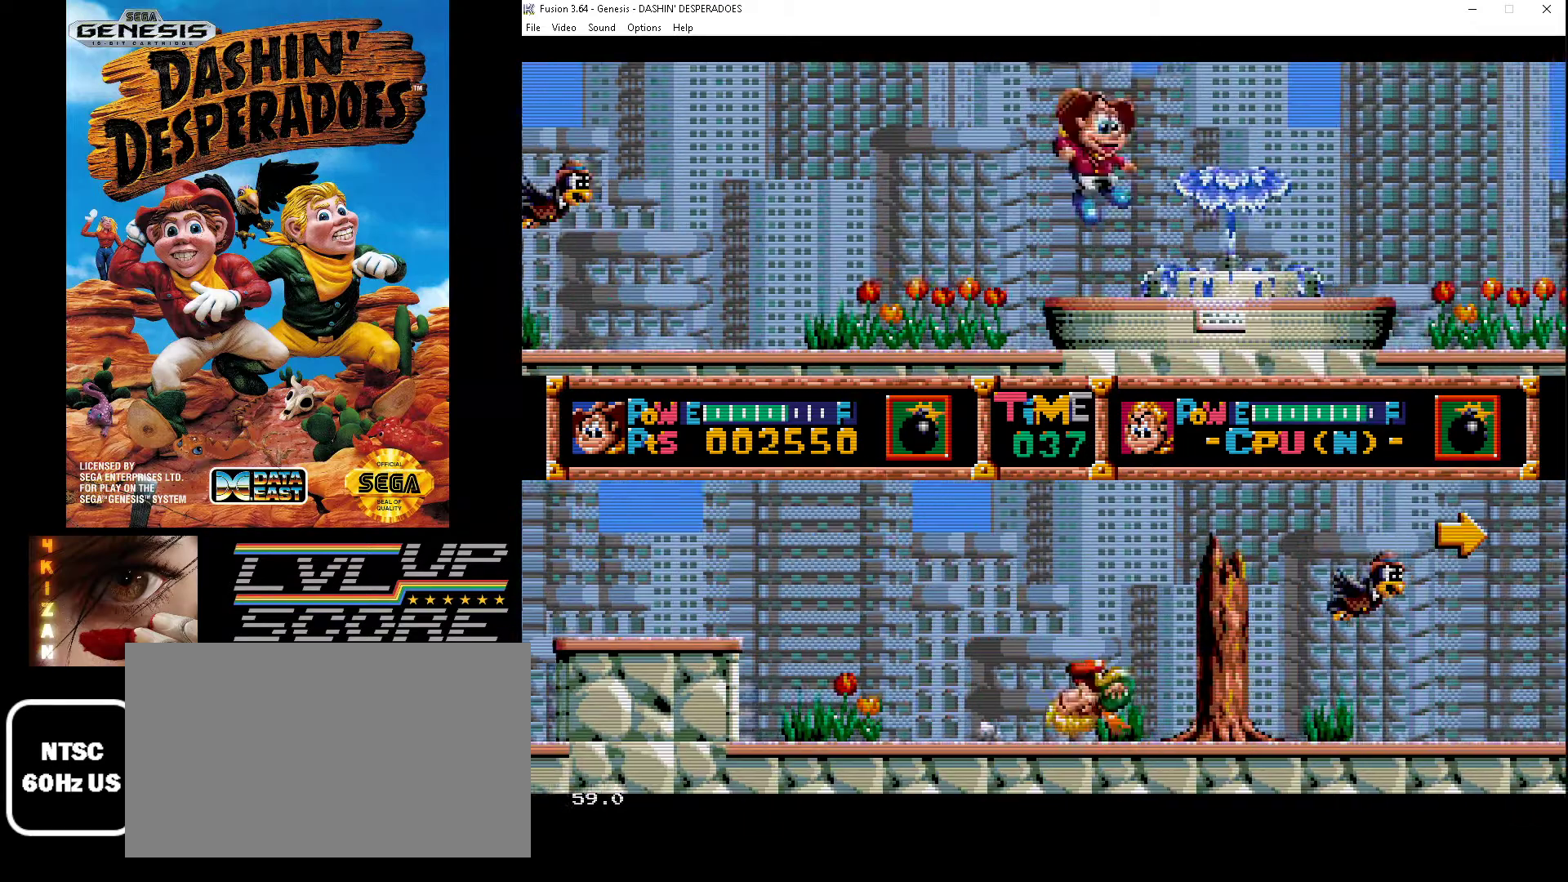
{"buttons": ["A", "DPAD_RIGHT"], "events": [[400, "A", "down"]]}
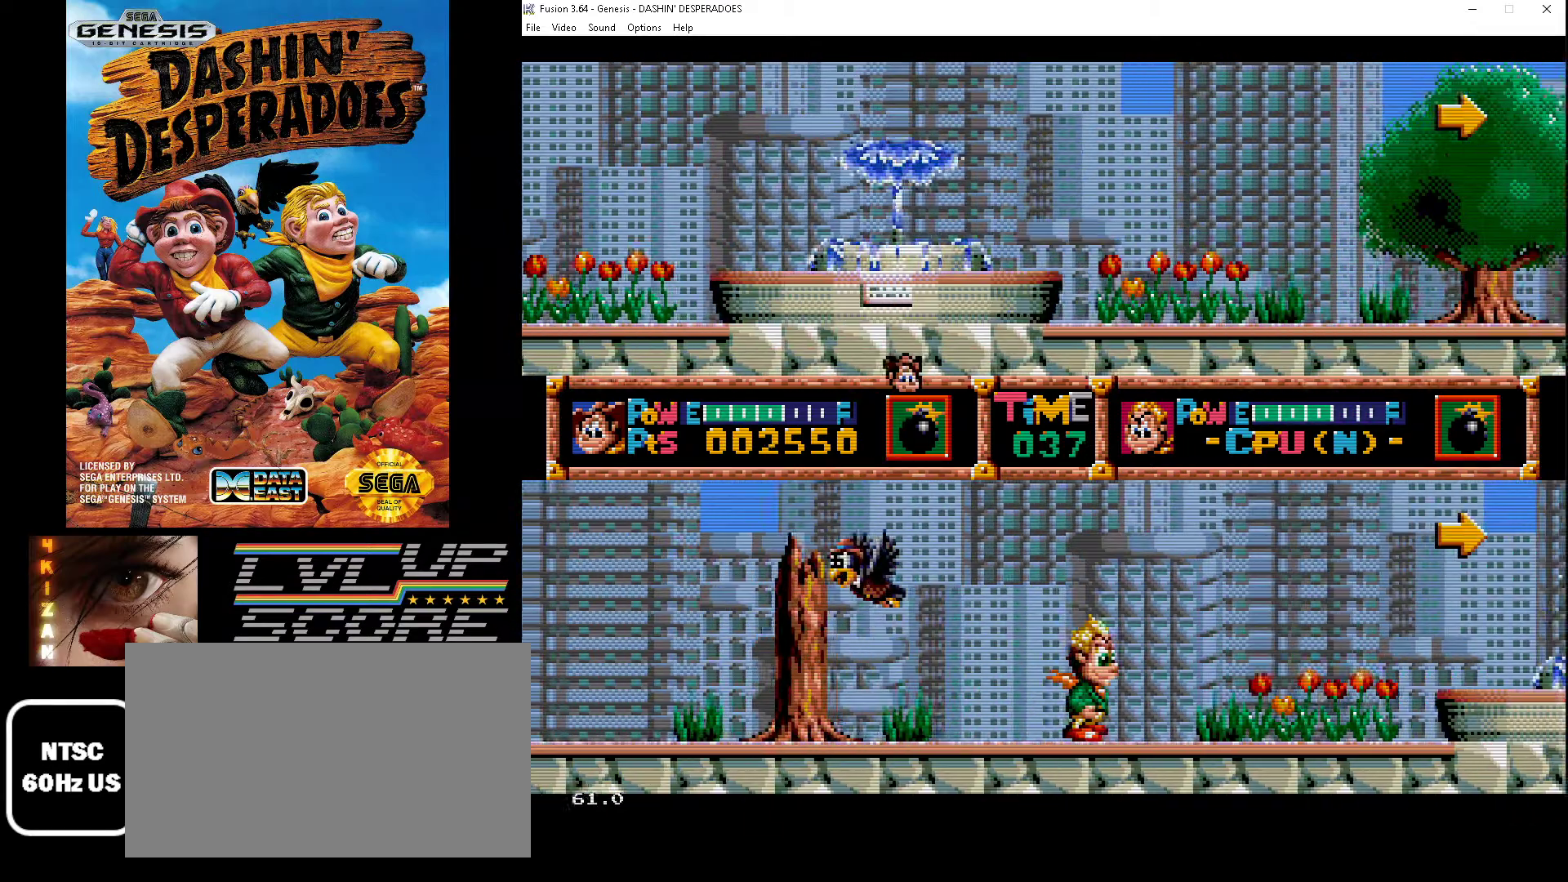
{"buttons": ["DPAD_RIGHT"], "events": [[33, "A", "up"], [100, "A", "down"], [233, "A", "up"]]}
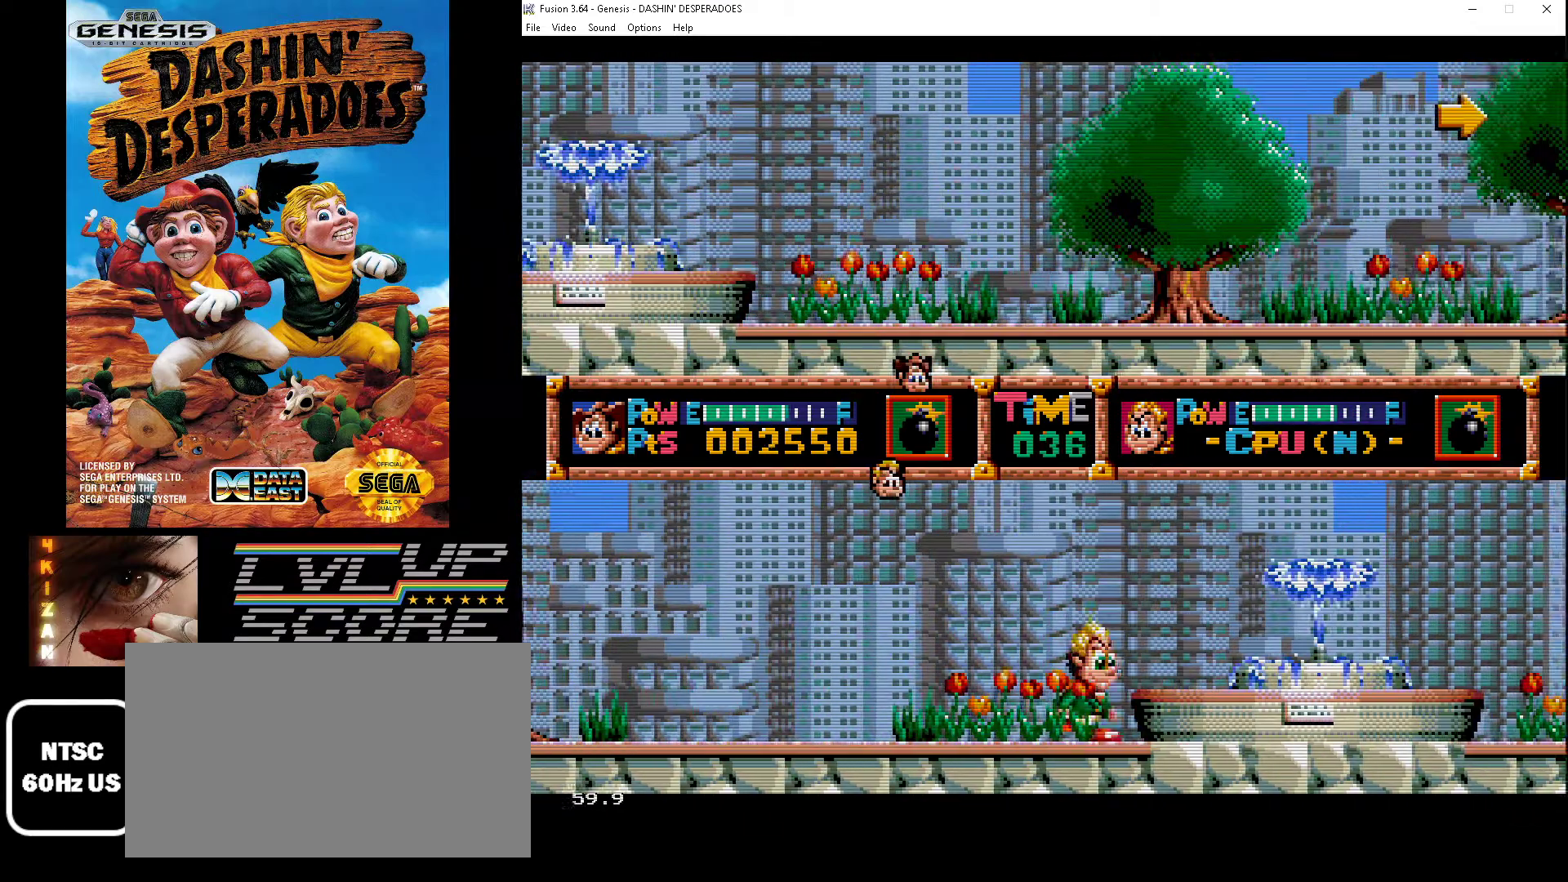
{"buttons": ["DPAD_RIGHT"], "events": []}
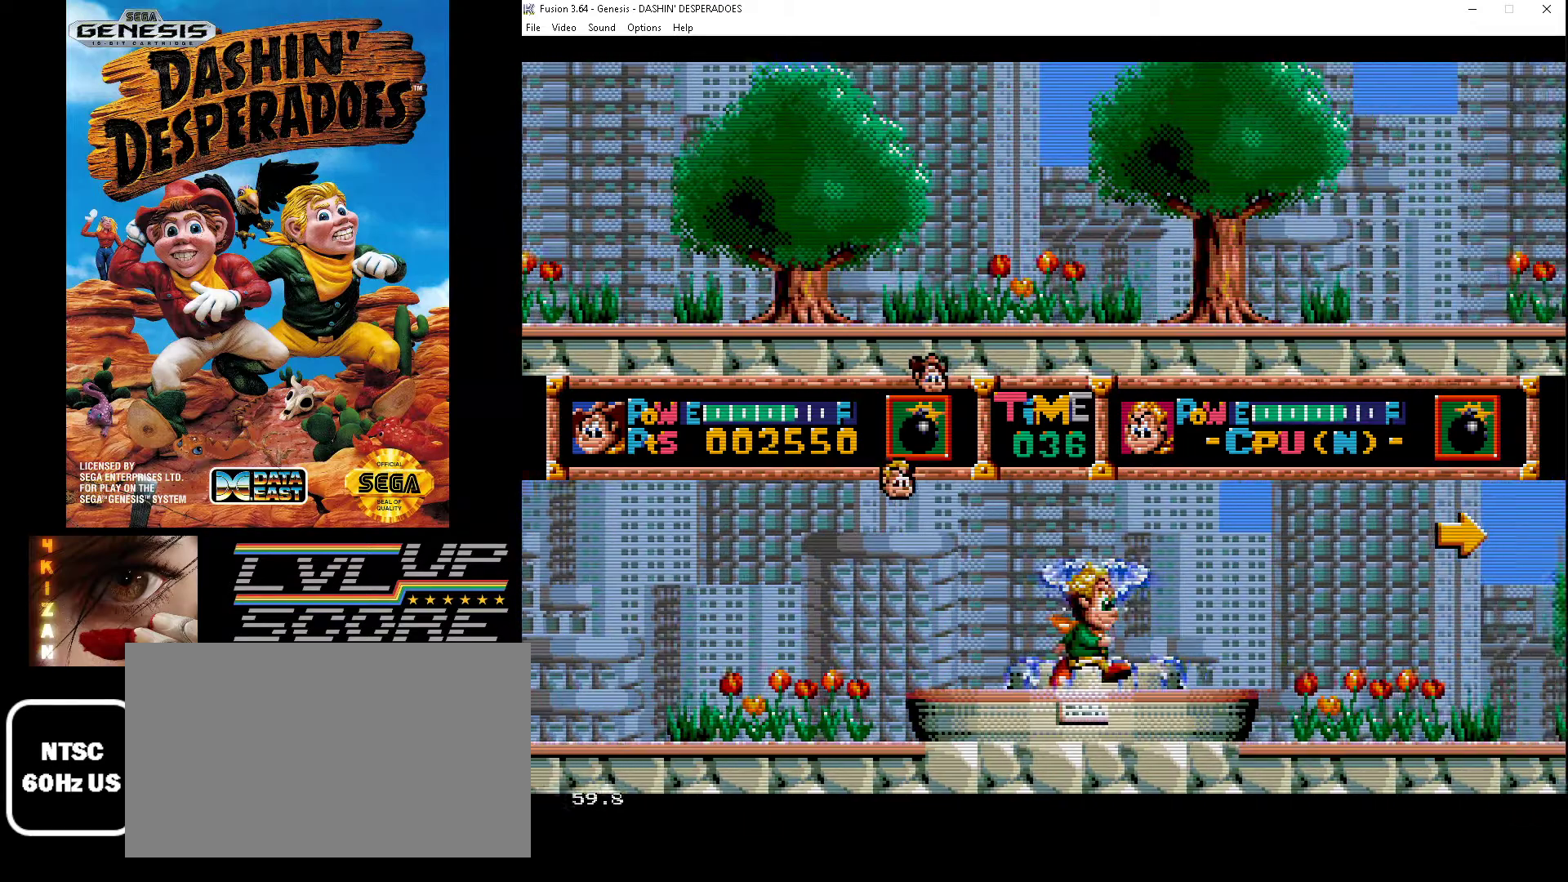
{"buttons": ["DPAD_RIGHT"], "events": []}
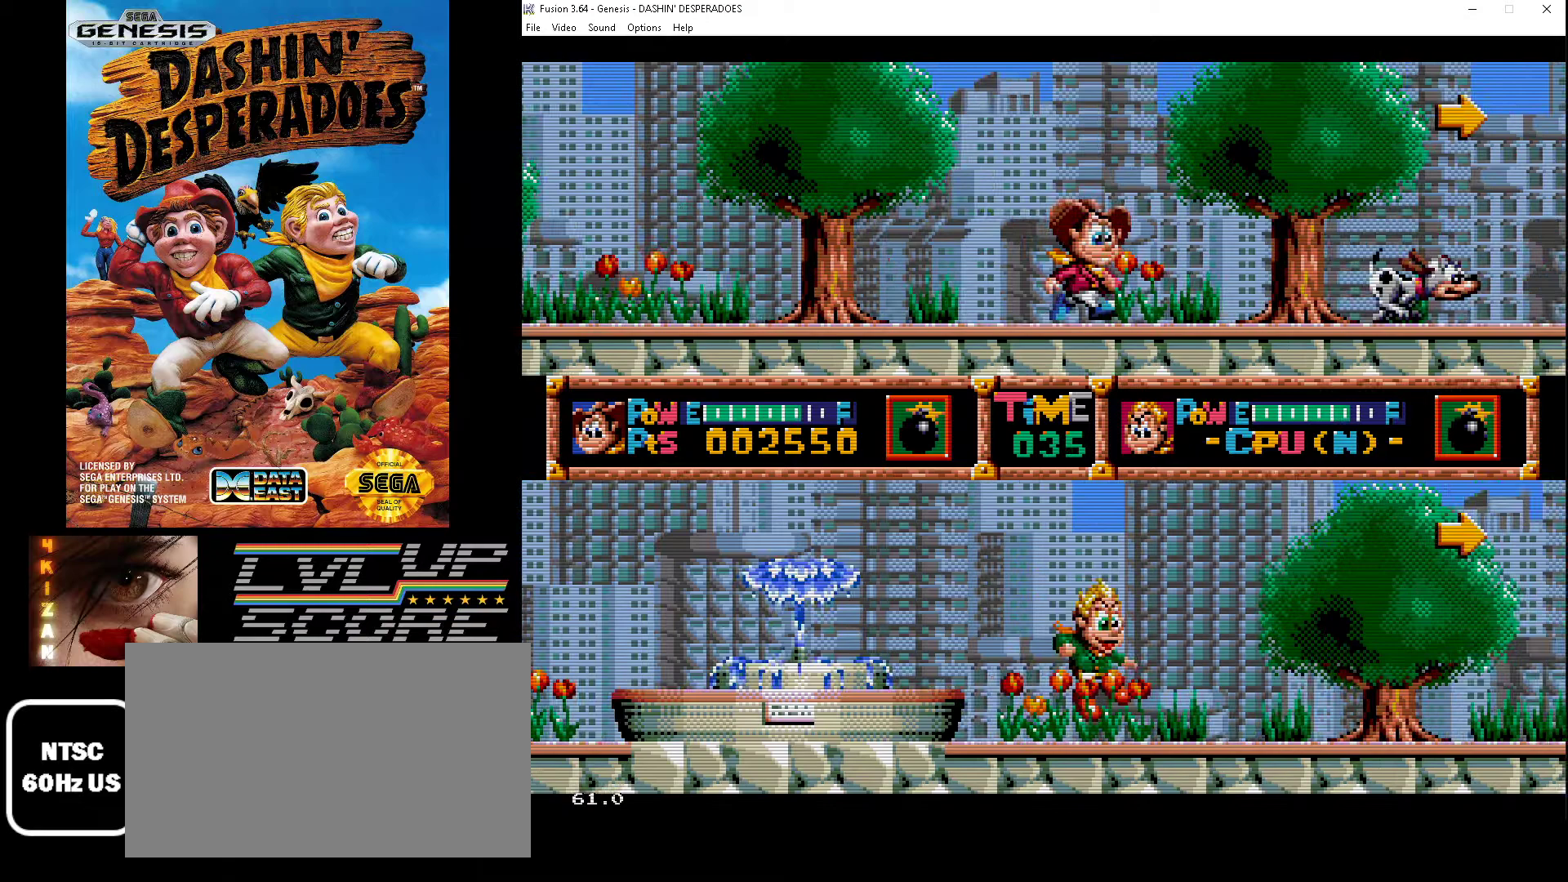
{"buttons": ["B", "DPAD_RIGHT"], "events": [[67, "B", "down"]]}
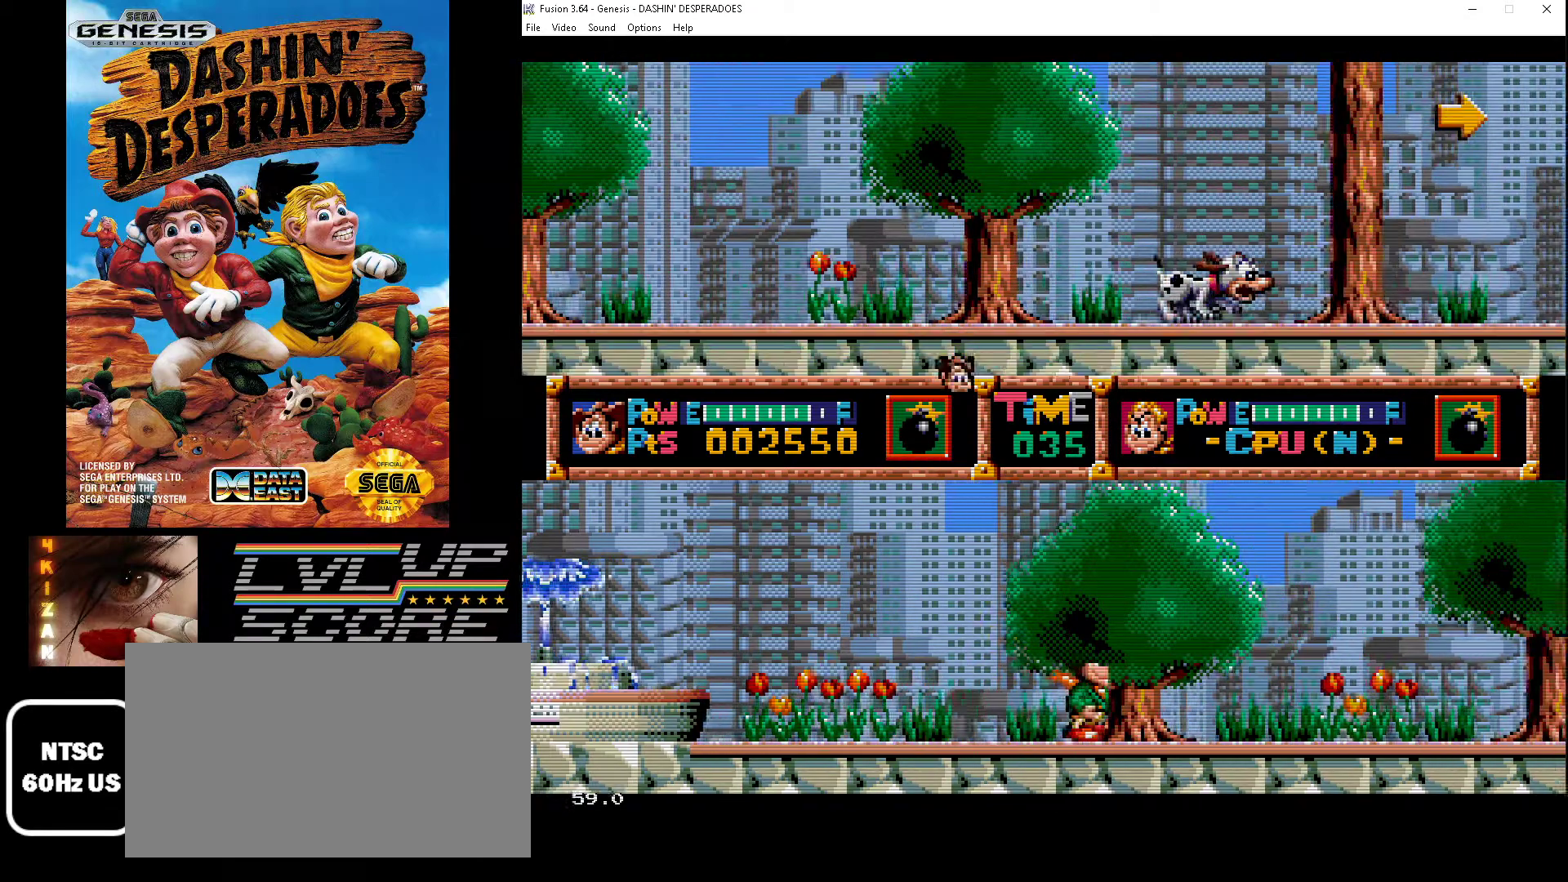
{"buttons": ["B", "DPAD_RIGHT"], "events": [[33, "B", "up"], [433, "B", "down"]]}
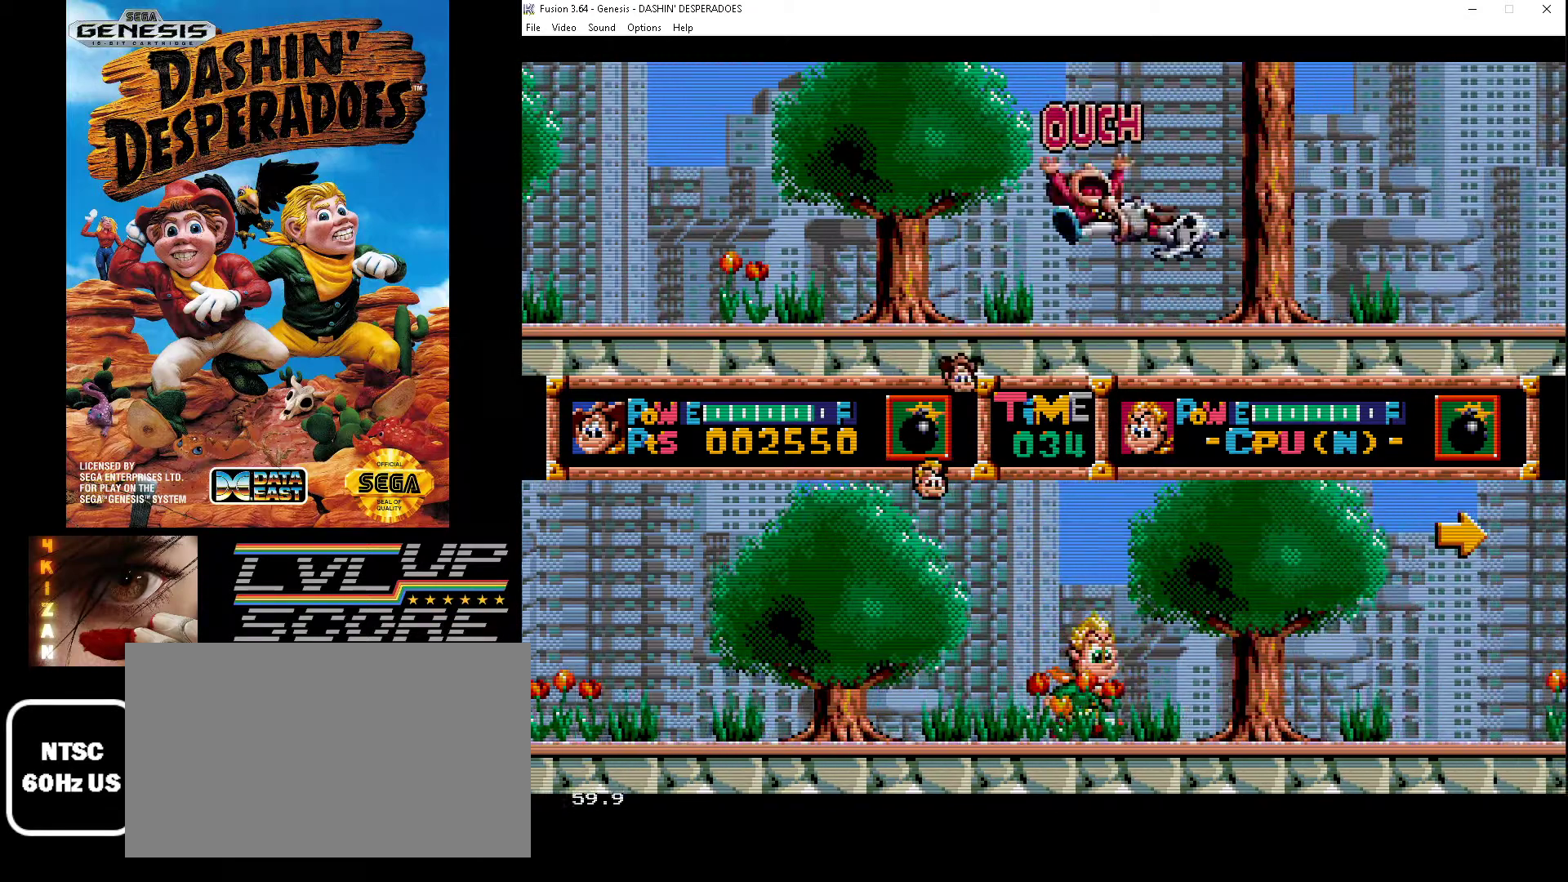
{"buttons": ["DPAD_RIGHT"], "events": [[67, "B", "up"]]}
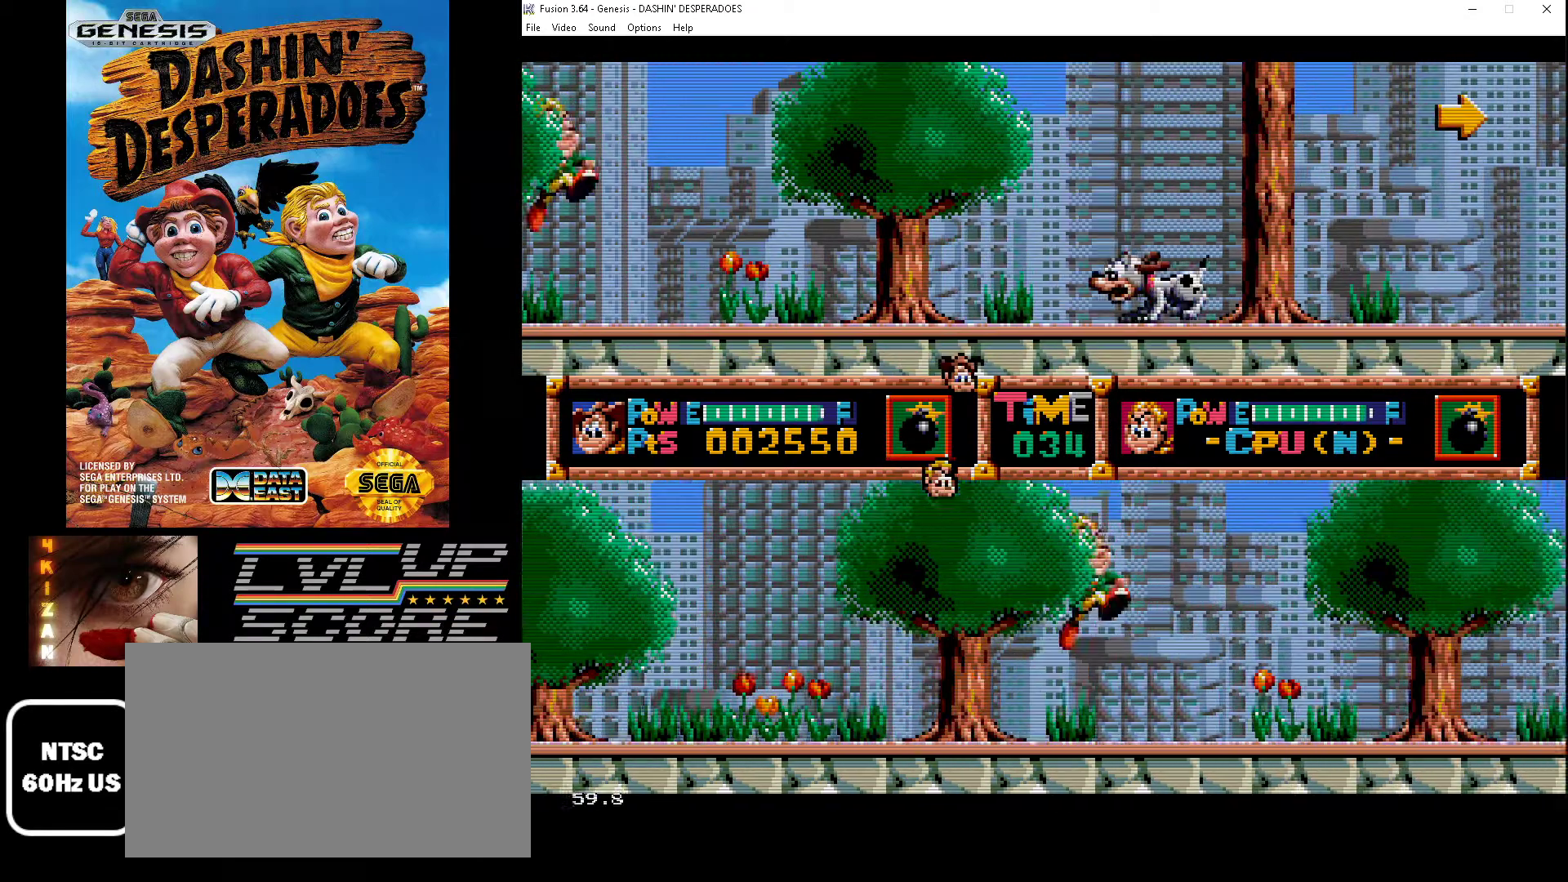
{"buttons": ["A", "DPAD_RIGHT"], "events": [[100, "A", "down"], [200, "A", "up"], [267, "A", "down"], [367, "A", "up"], [433, "A", "down"]]}
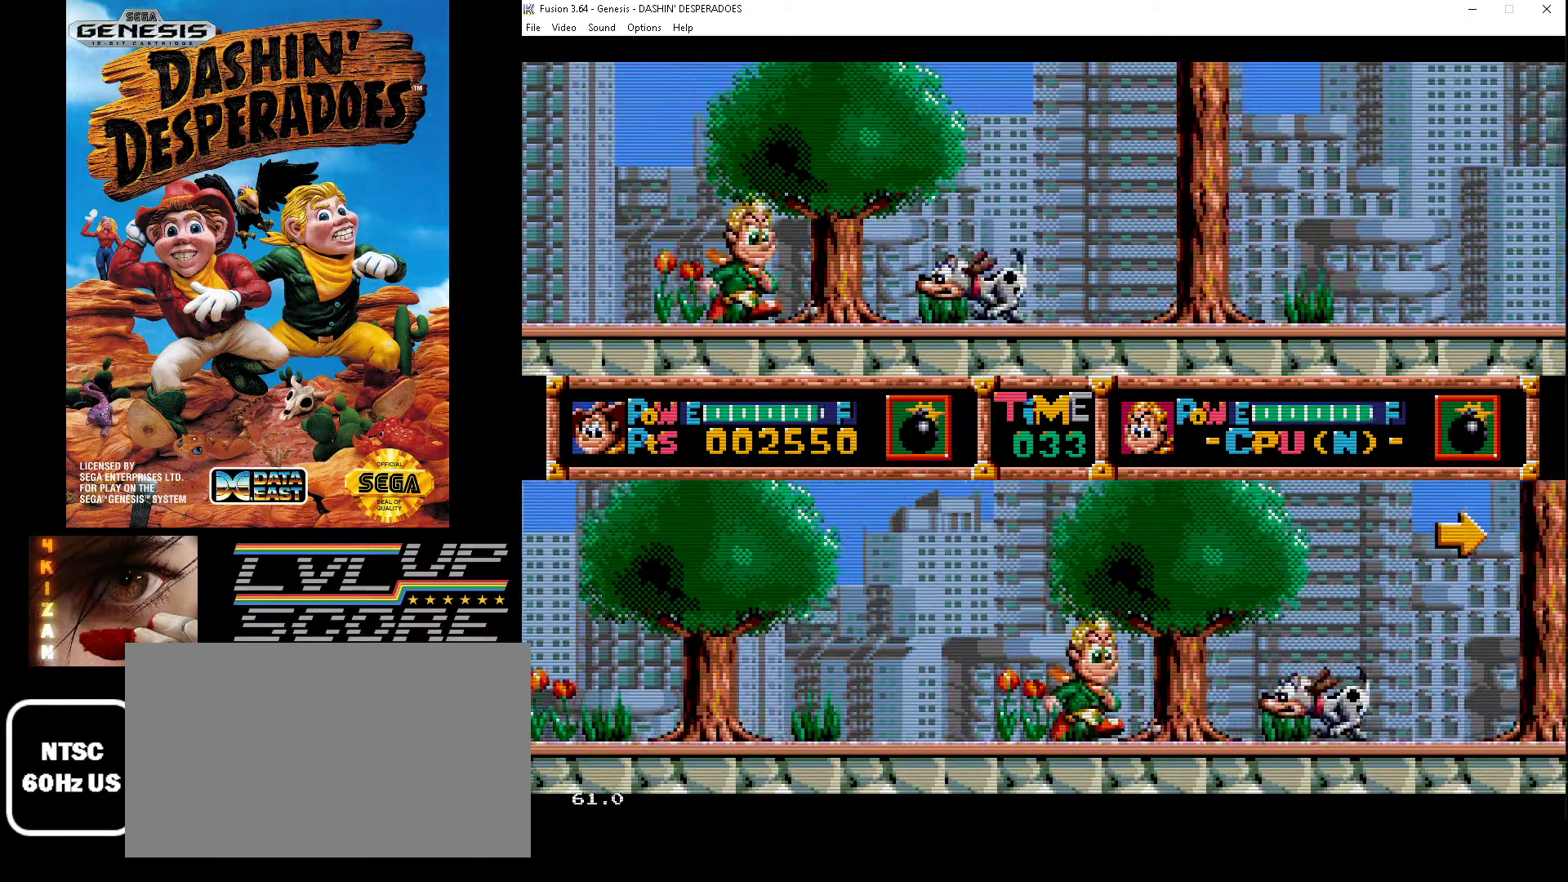
{"buttons": ["DPAD_RIGHT"], "events": [[33, "A", "up"], [67, "A", "down"], [167, "A", "up"], [233, "A", "down"], [367, "A", "up"]]}
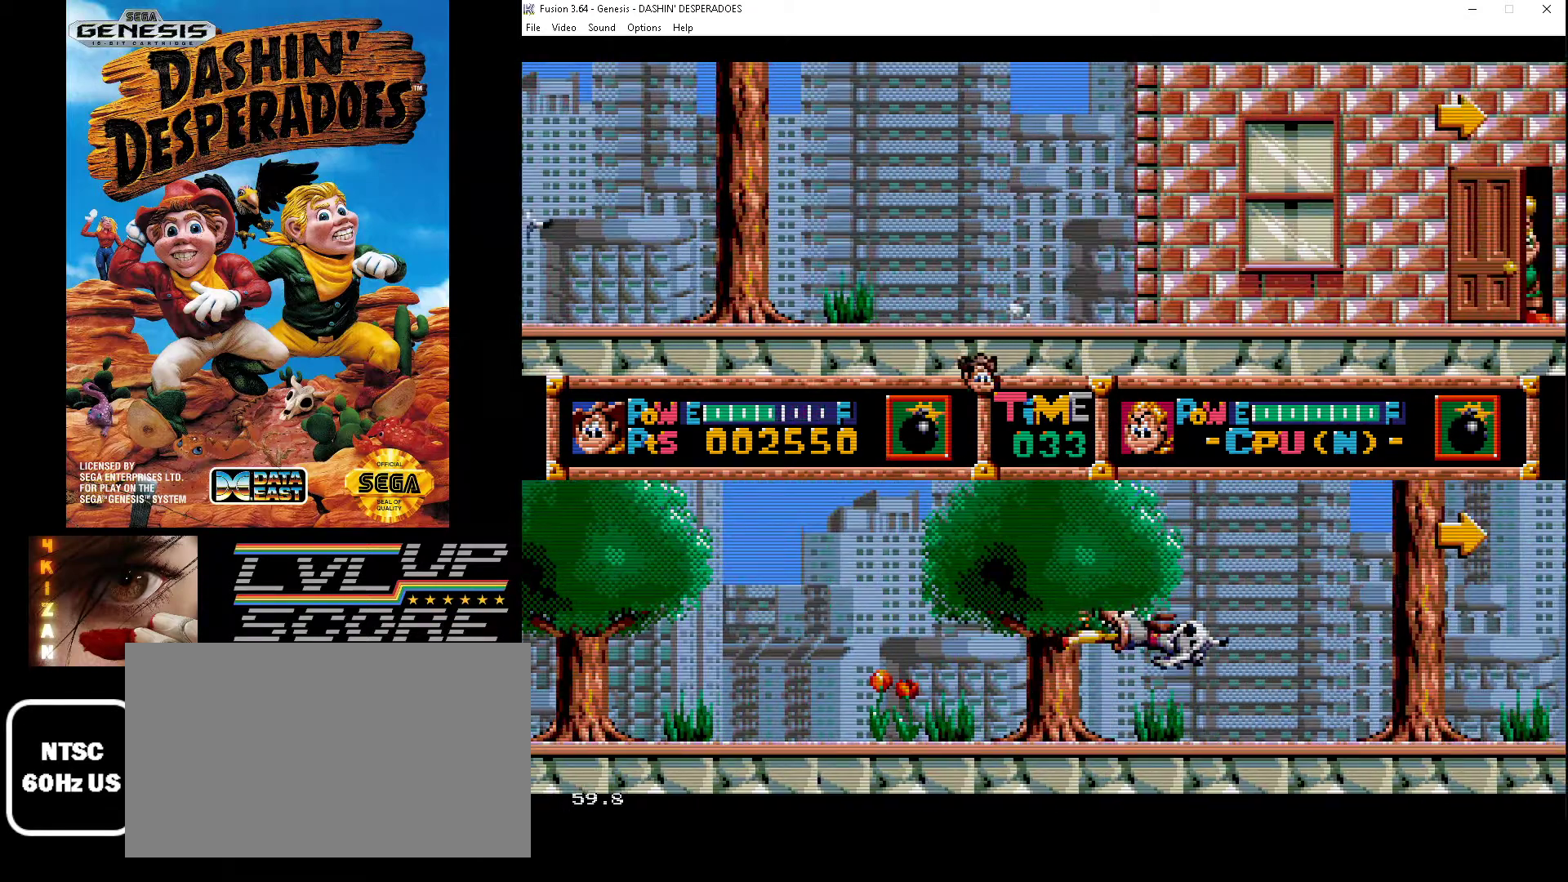
{"buttons": ["B", "DPAD_RIGHT"], "events": [[367, "A", "down"], [367, "B", "down"], [433, "A", "up"]]}
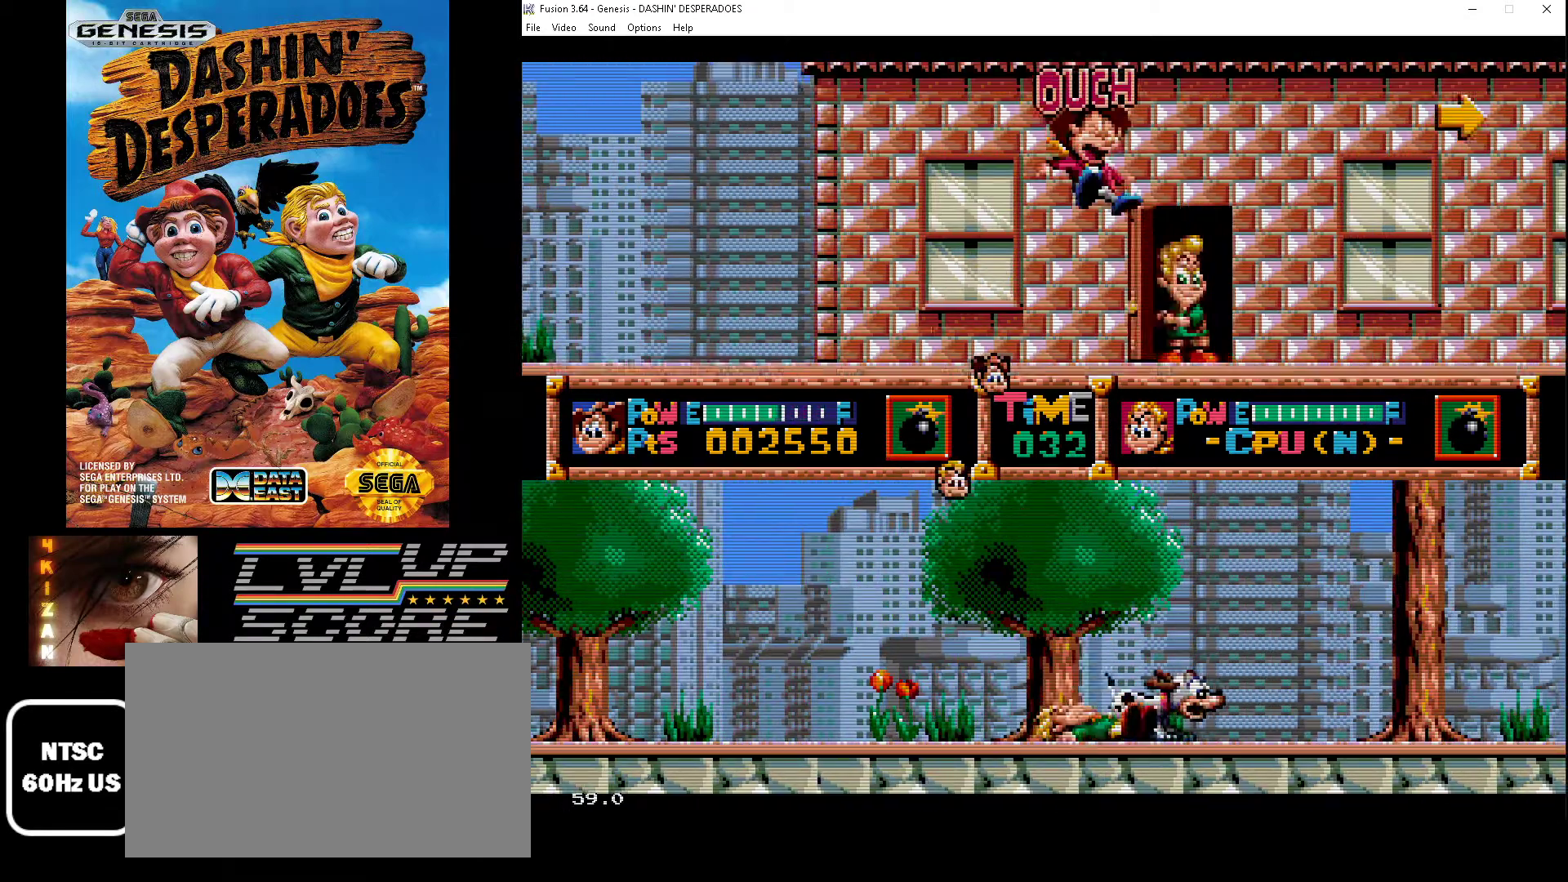
{"buttons": ["DPAD_RIGHT"], "events": [[67, "B", "up"]]}